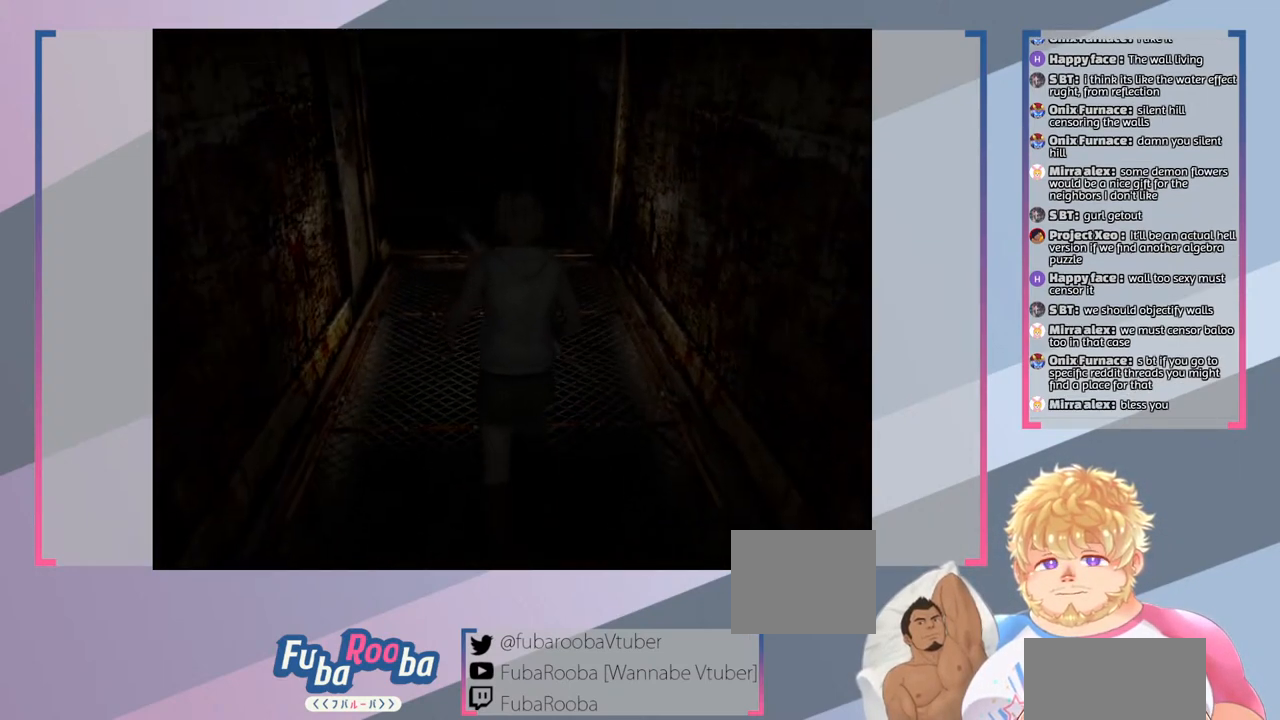
Gameplay with a controller (PlayStation layout); each line is a JSON object with the inputs held at the frame after it. "events" lists button and stick changes between this image and that frame as [ms after this image, input, new state], when the widget could be followed in between. Not read: L3 R3.
{"buttons": [], "left_stick": "up", "right_stick": "center", "events": []}
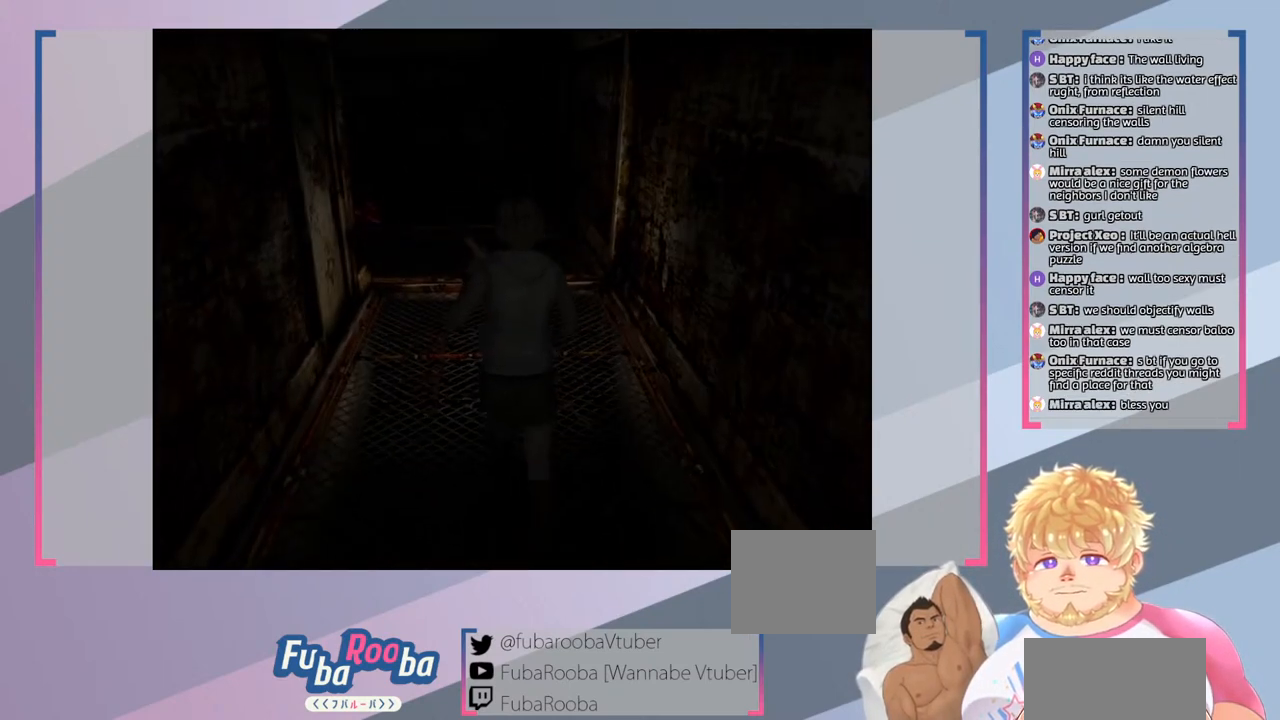
{"buttons": [], "left_stick": "up", "right_stick": "center", "events": []}
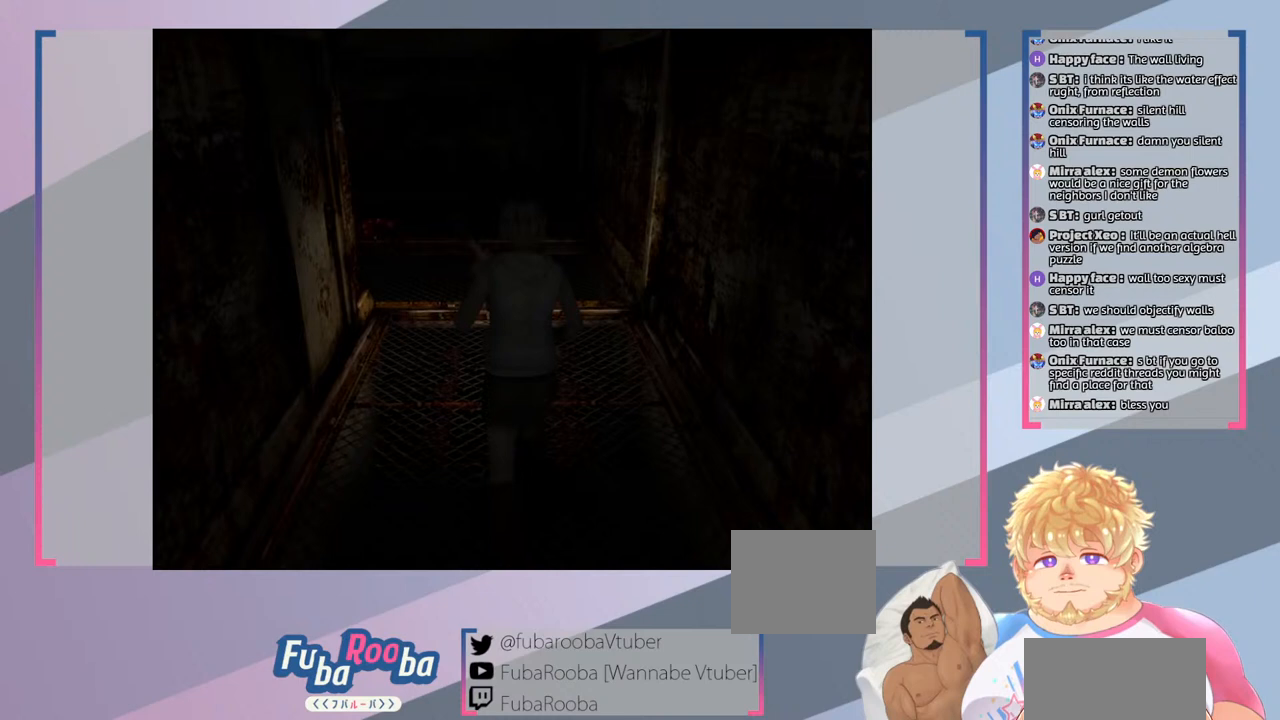
{"buttons": [], "left_stick": "center", "right_stick": "center", "events": [[267, "left_stick", "center"]]}
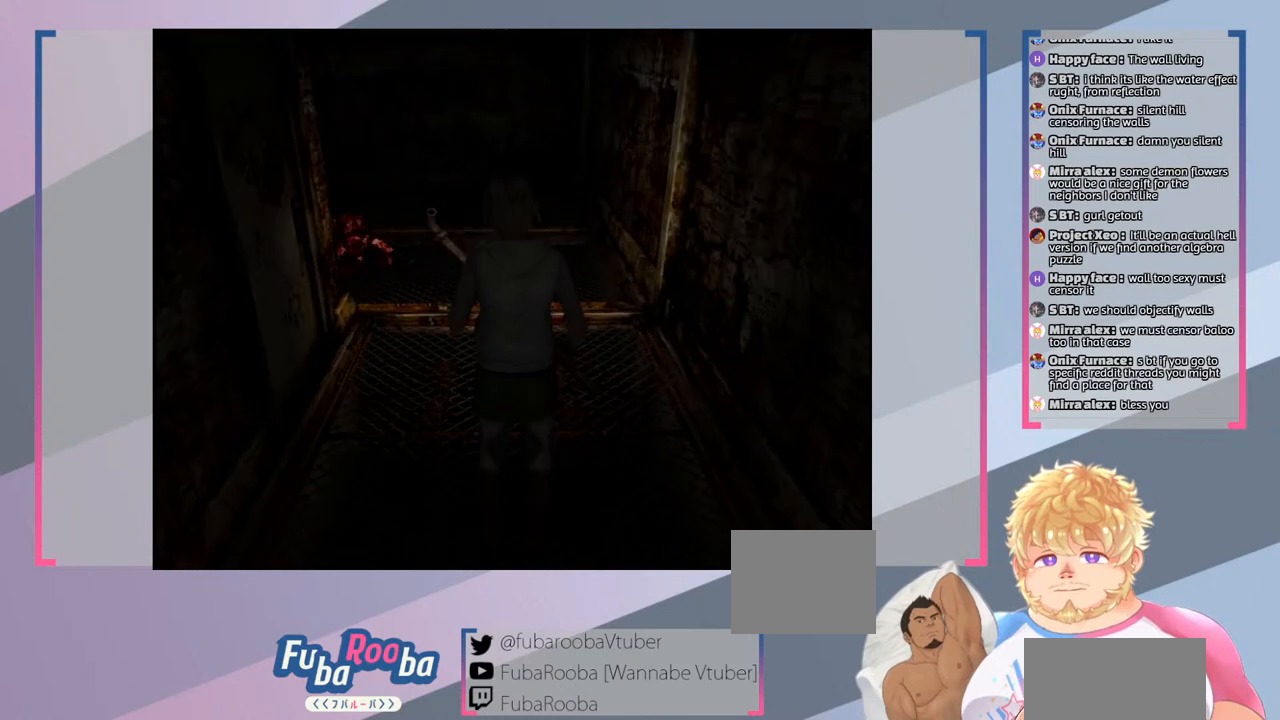
{"buttons": ["R2"], "left_stick": "center", "right_stick": "center", "events": [[467, "R2", "down"]]}
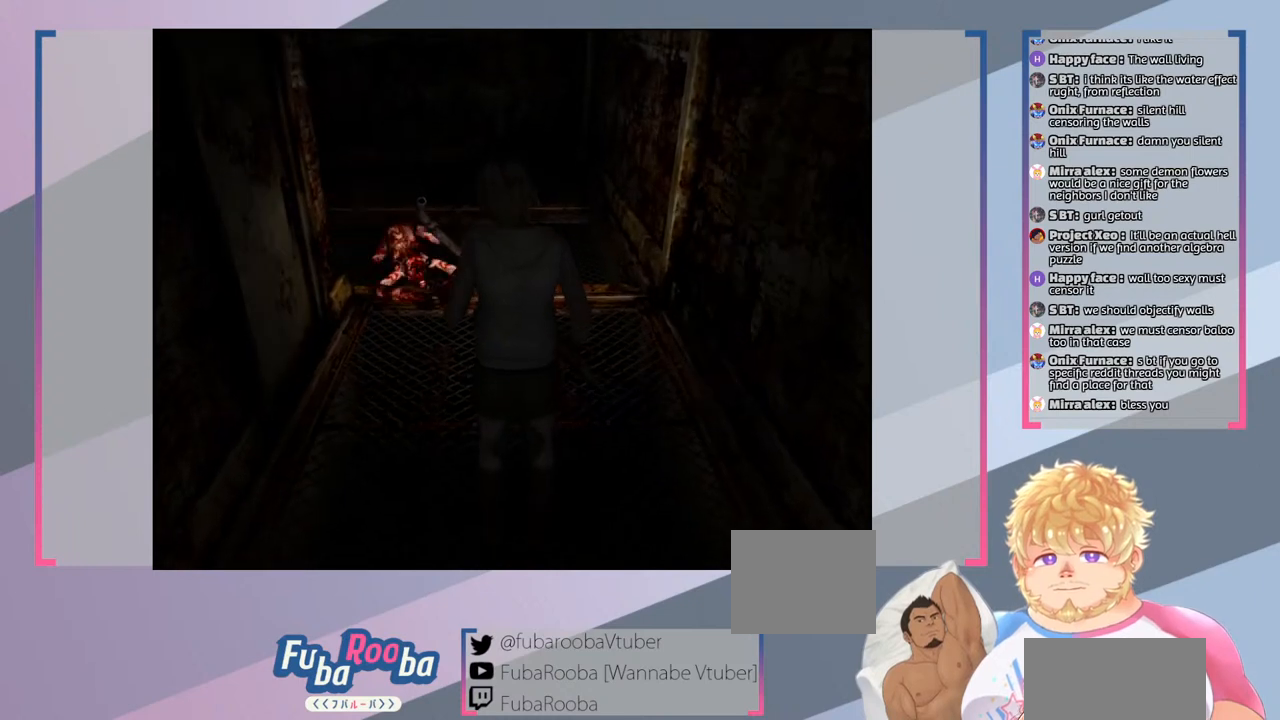
{"buttons": ["CROSS", "R2"], "left_stick": "center", "right_stick": "center", "events": [[133, "CROSS", "down"], [267, "CROSS", "up"], [333, "CROSS", "down"]]}
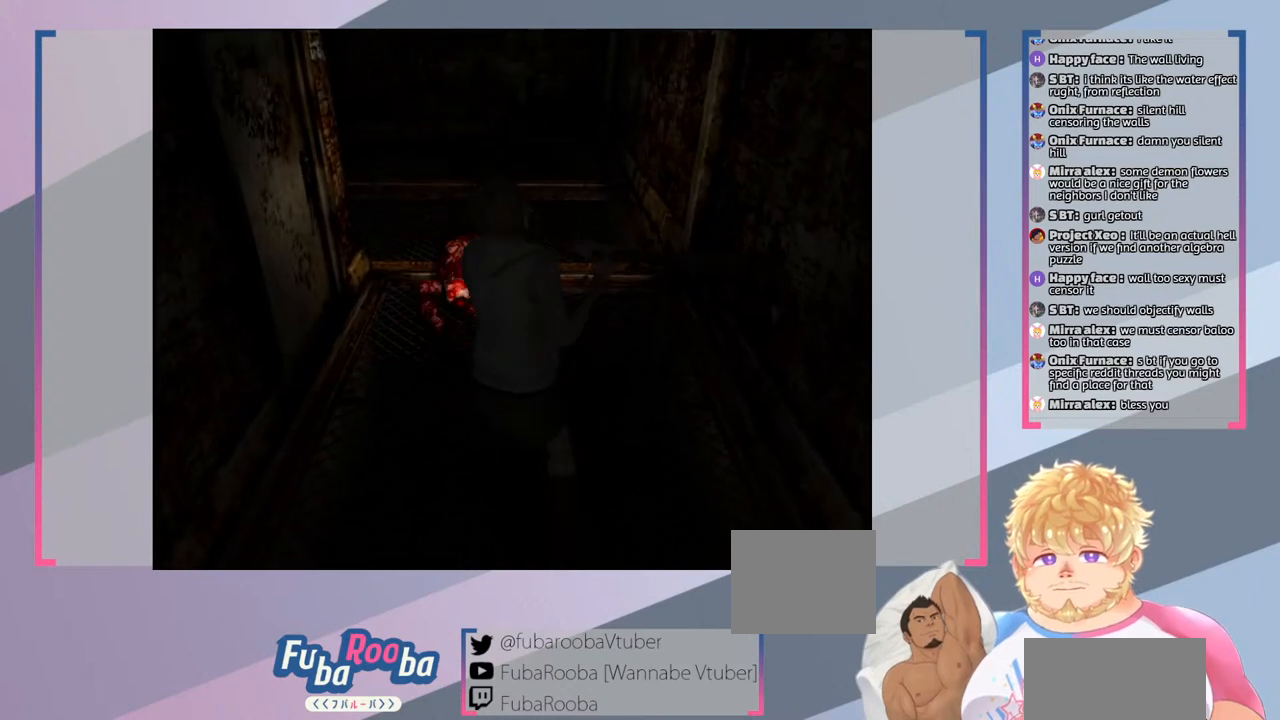
{"buttons": ["CROSS", "R2"], "left_stick": "center", "right_stick": "center", "events": [[133, "CROSS", "up"], [233, "CROSS", "down"], [333, "CROSS", "up"], [433, "CROSS", "down"]]}
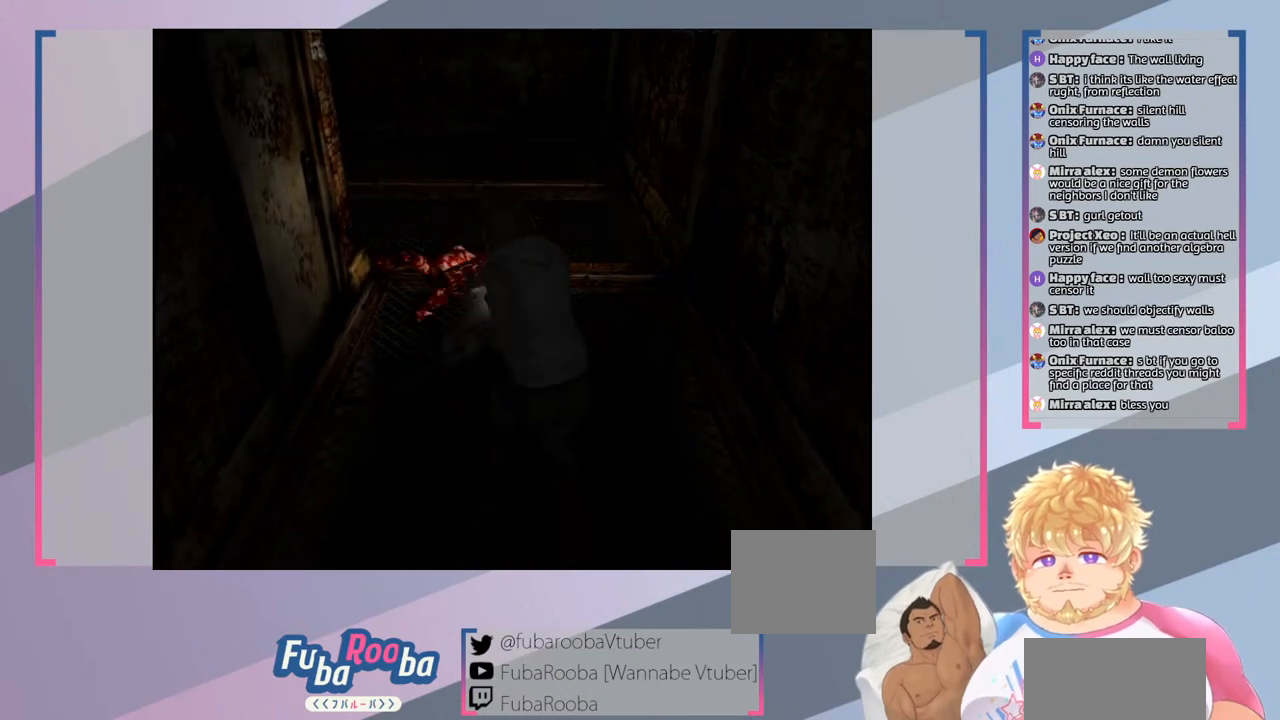
{"buttons": ["CROSS", "R2"], "left_stick": "center", "right_stick": "center", "events": [[33, "CROSS", "up"], [167, "CROSS", "down"], [267, "CROSS", "up"], [467, "CROSS", "down"]]}
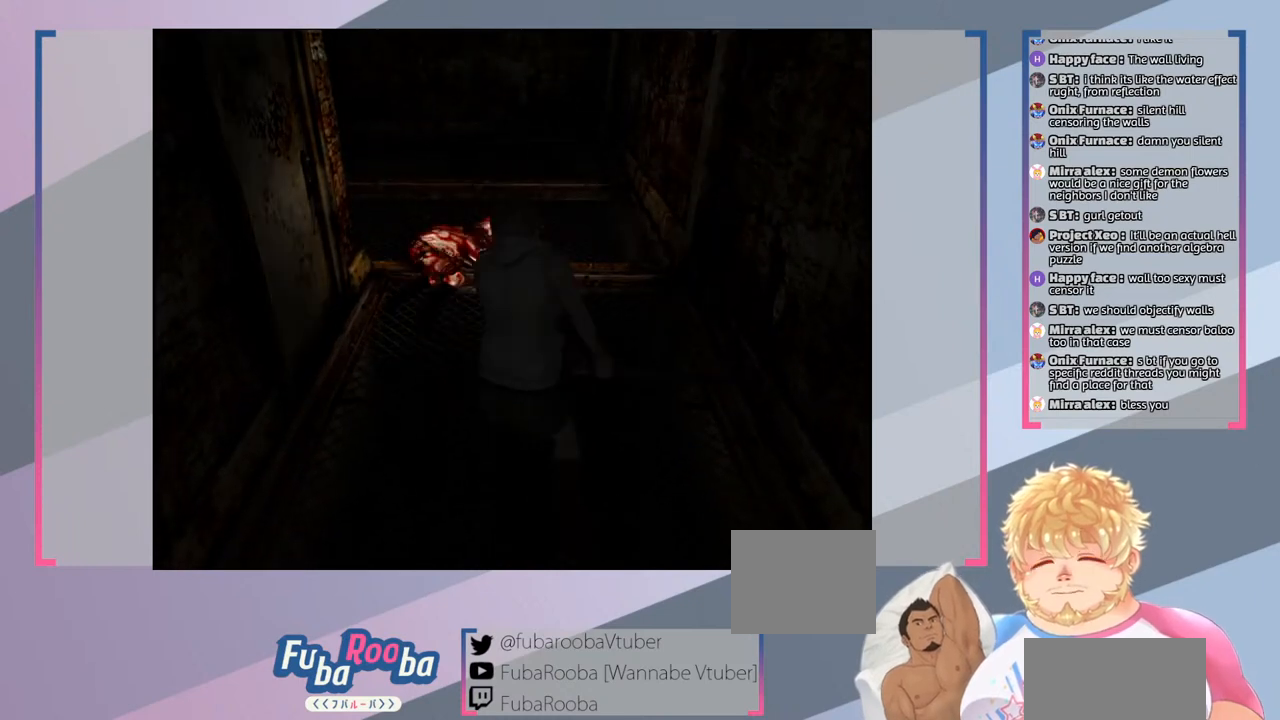
{"buttons": [], "left_stick": "center", "right_stick": "center", "events": [[100, "CROSS", "up"], [200, "R2", "up"]]}
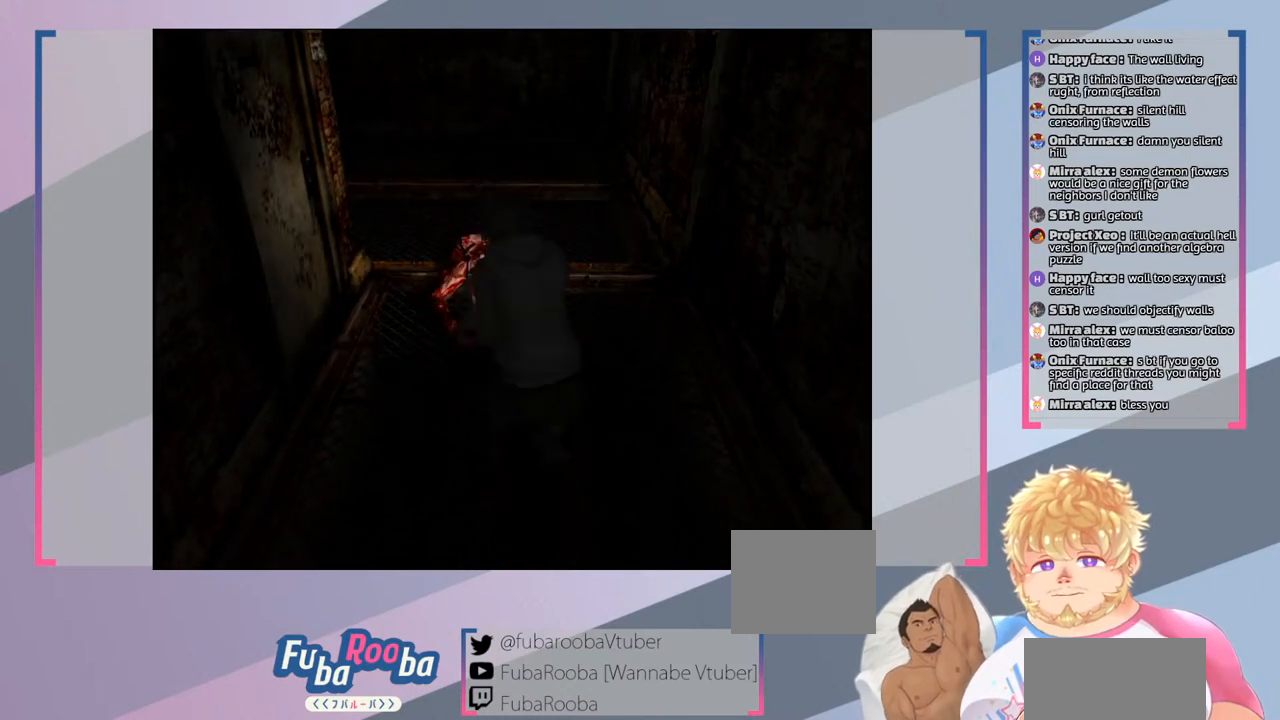
{"buttons": [], "left_stick": "center", "right_stick": "center", "events": []}
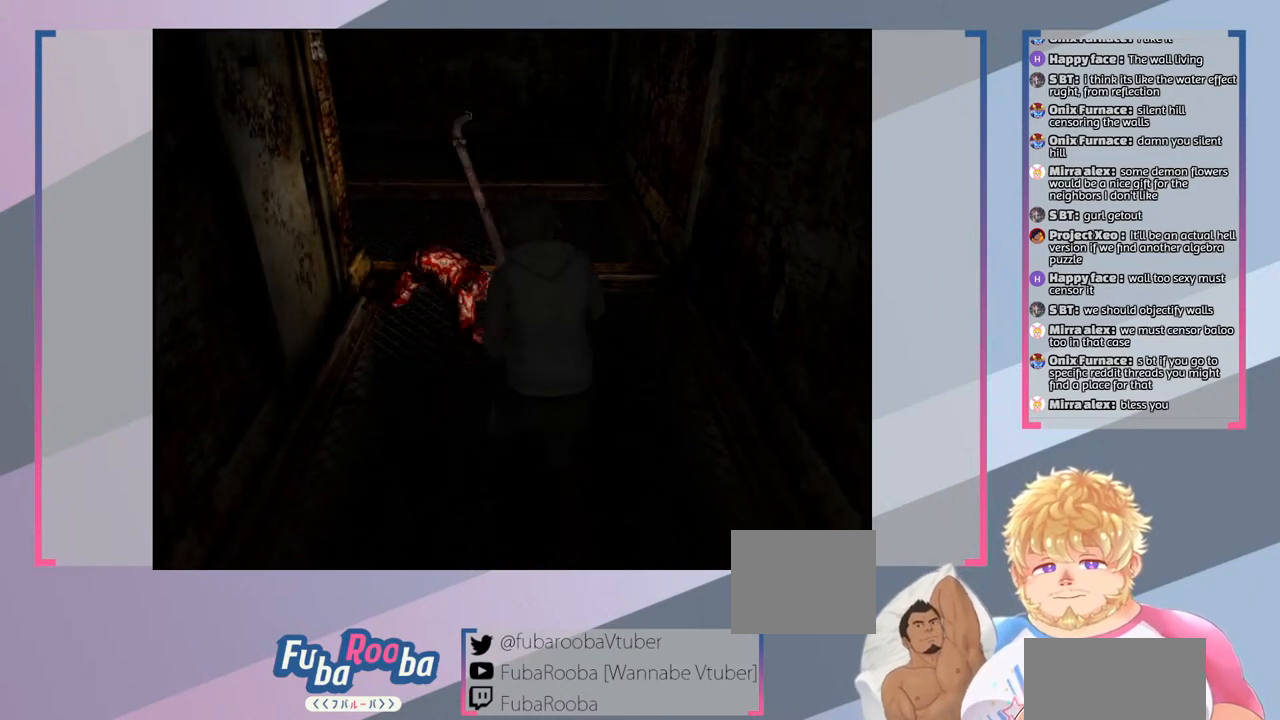
{"buttons": [], "left_stick": "center", "right_stick": "center", "events": [[67, "SELECT", "down"], [267, "SELECT", "up"]]}
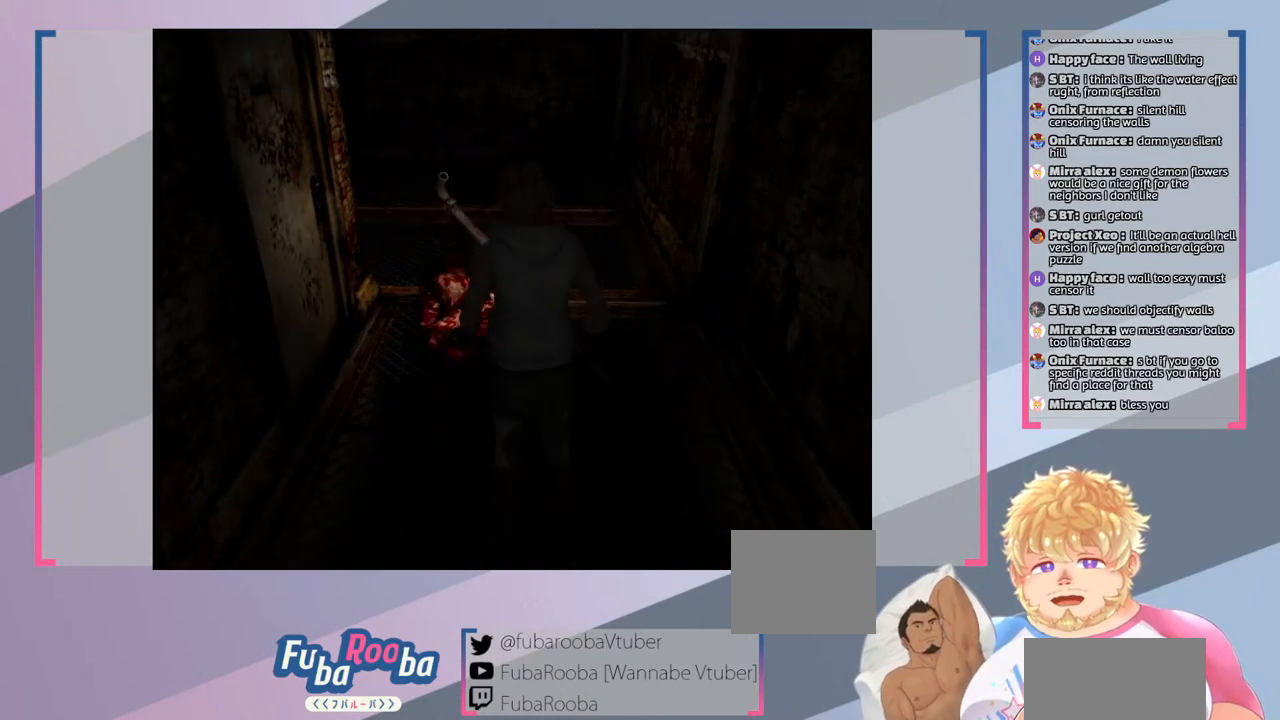
{"buttons": [], "left_stick": "center", "right_stick": "center", "events": []}
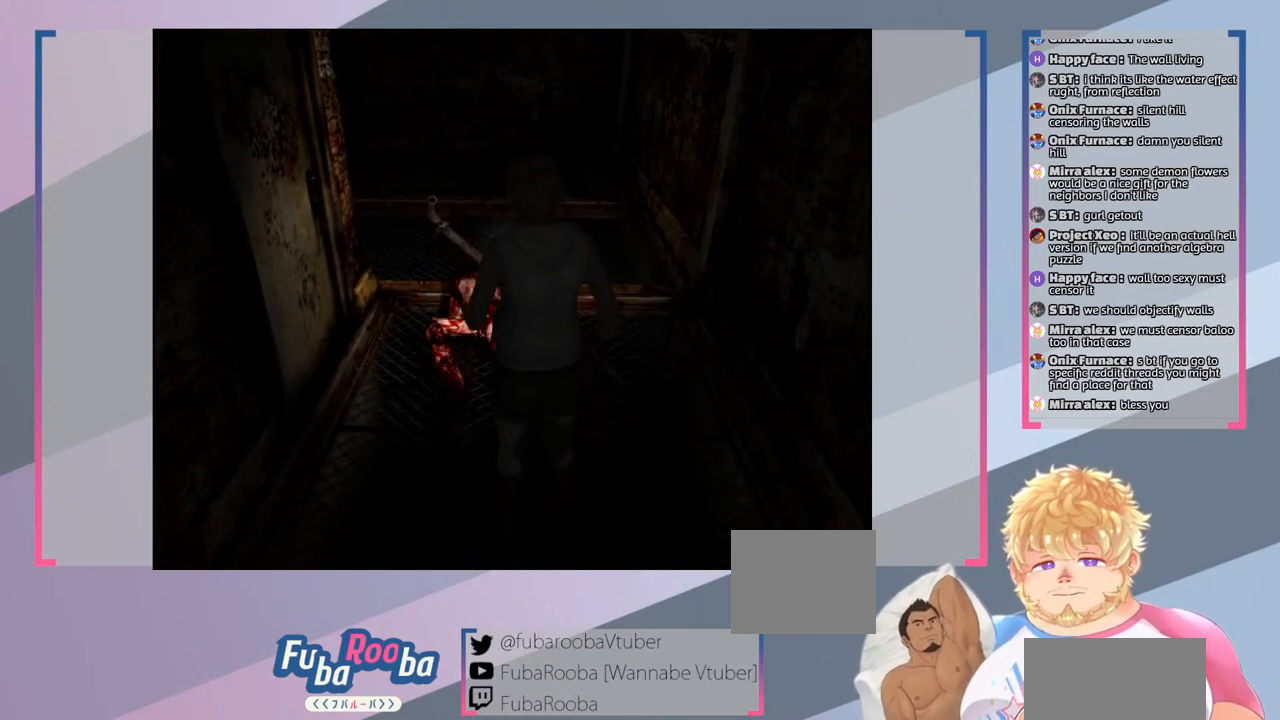
{"buttons": [], "left_stick": "center", "right_stick": "center", "events": [[167, "SELECT", "down"], [367, "SELECT", "up"]]}
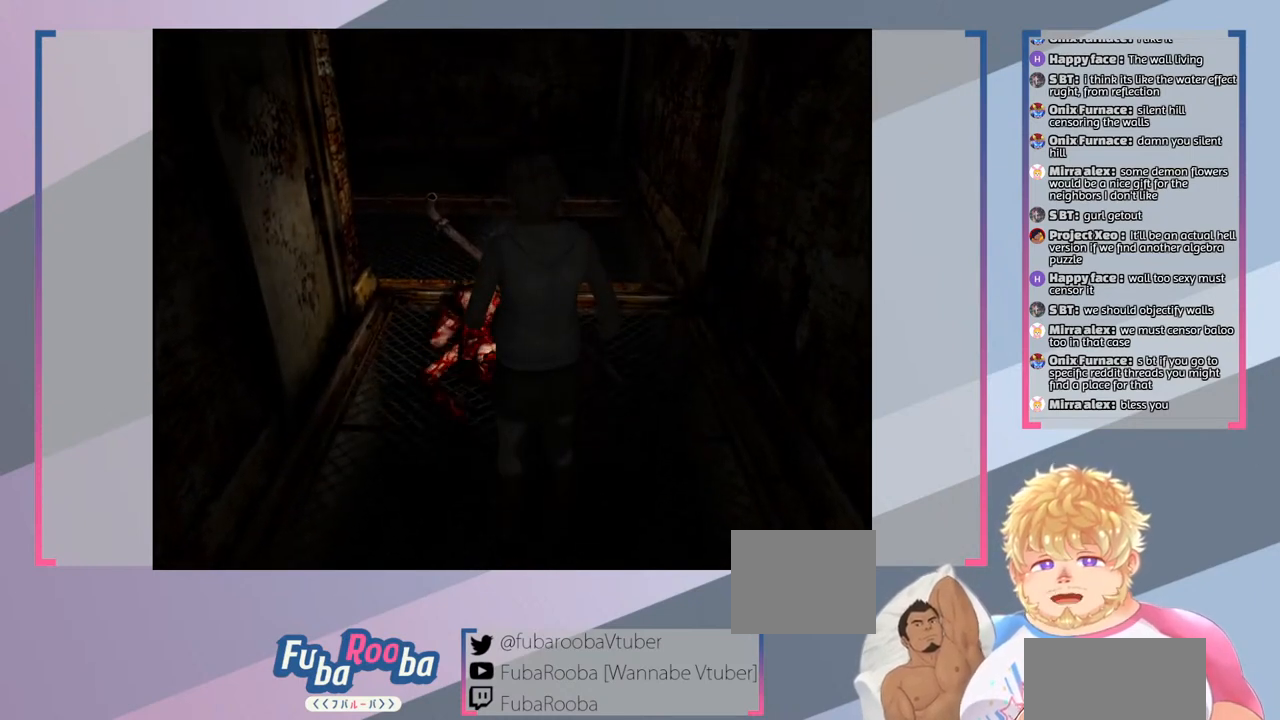
{"buttons": [], "left_stick": "center", "right_stick": "center", "events": []}
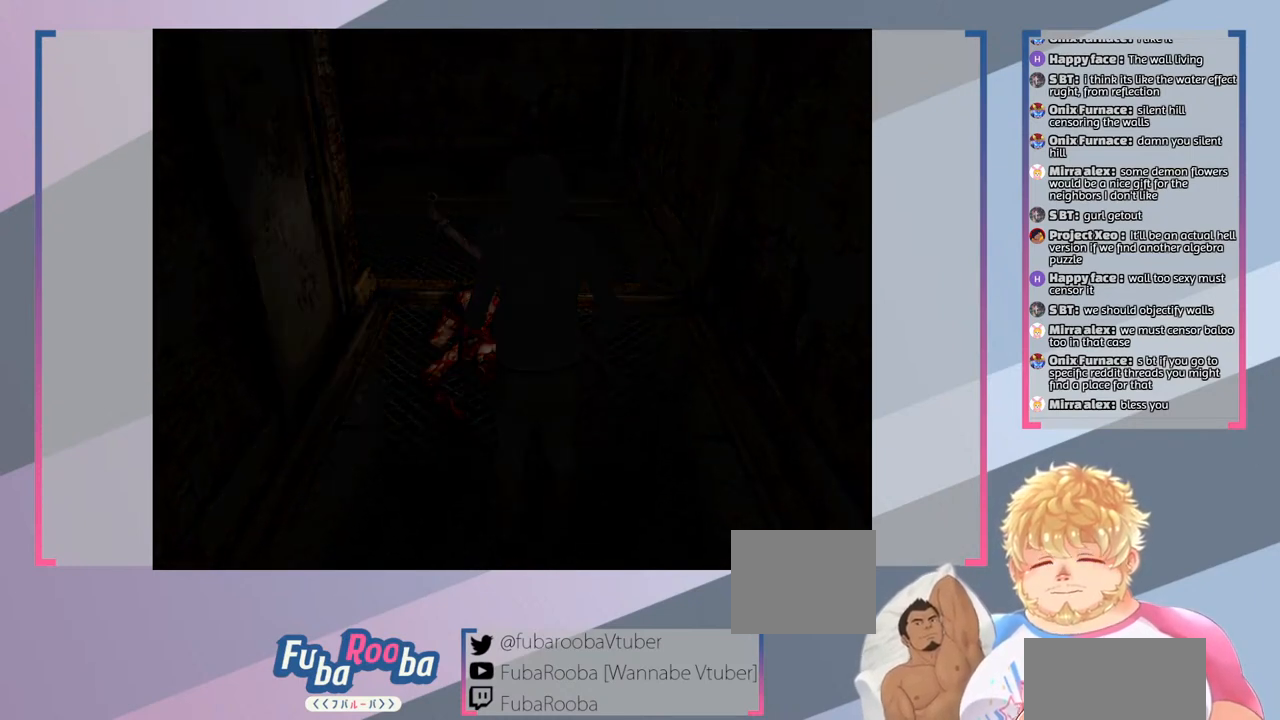
{"buttons": [], "left_stick": "center", "right_stick": "center", "events": []}
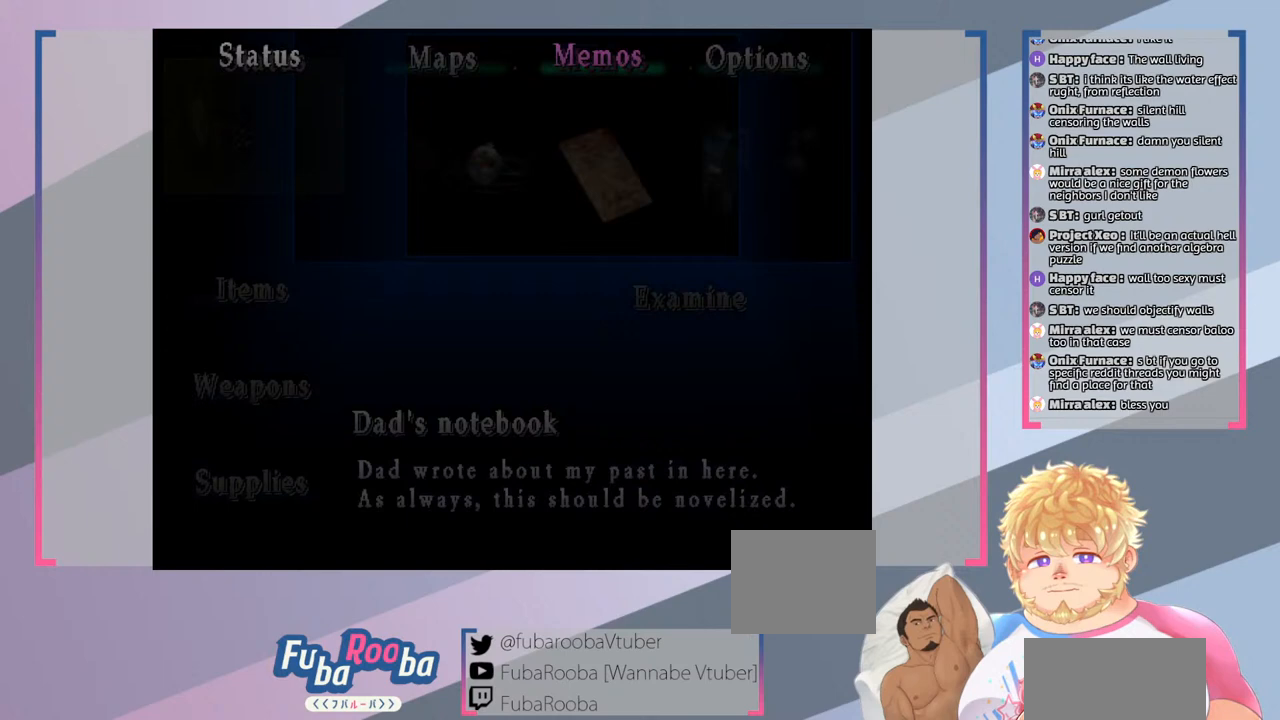
{"buttons": [], "left_stick": "center", "right_stick": "center", "events": []}
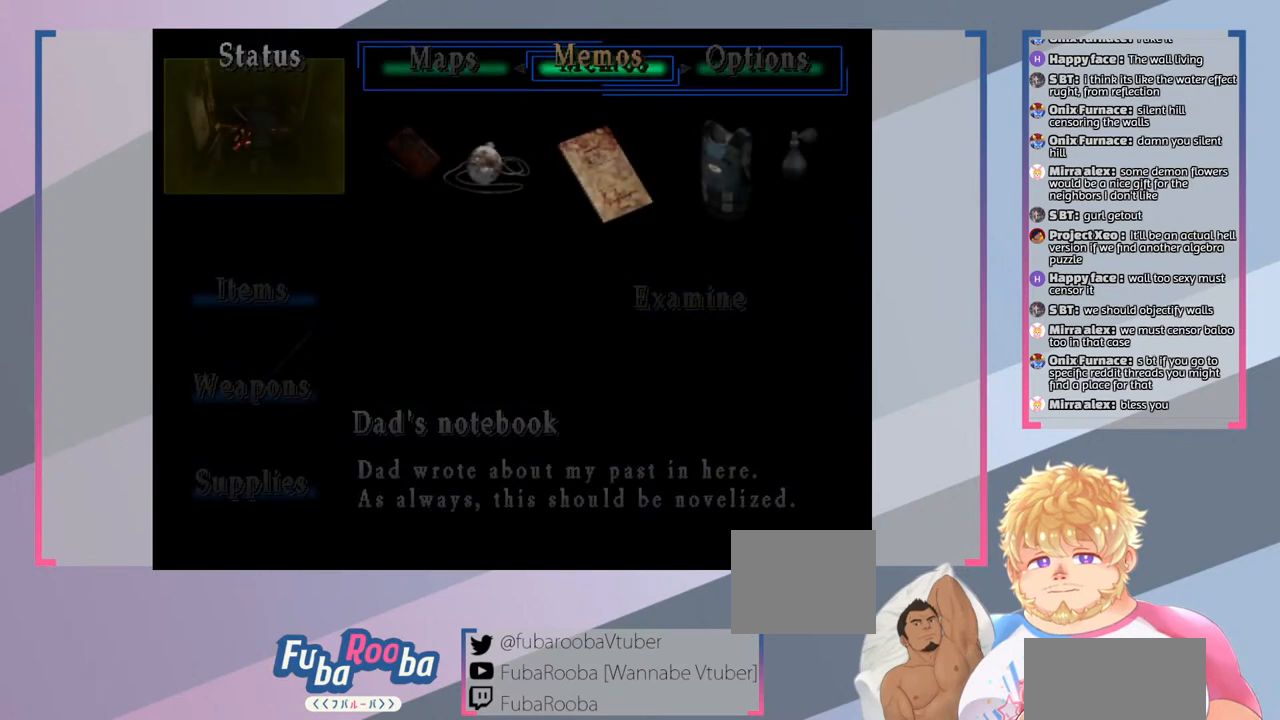
{"buttons": ["DPAD_DOWN"], "left_stick": "center", "right_stick": "center", "events": [[467, "DPAD_DOWN", "down"]]}
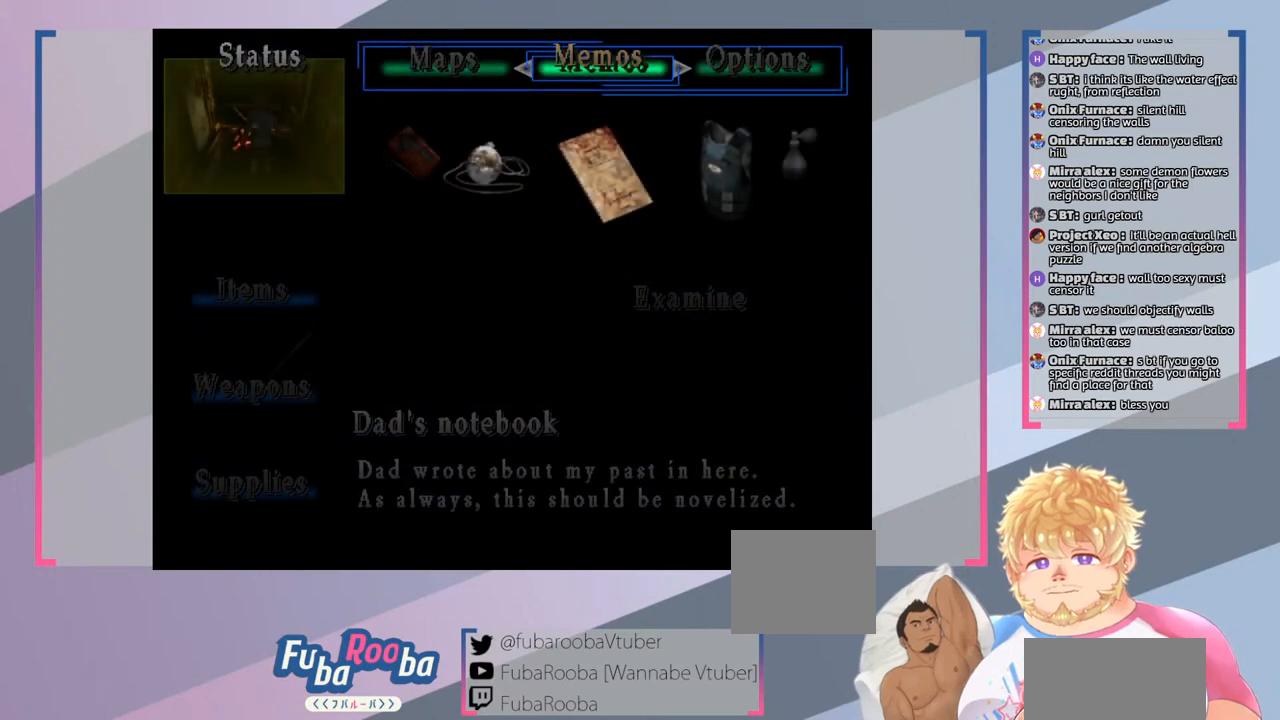
{"buttons": ["DPAD_DOWN"], "left_stick": "center", "right_stick": "center", "events": [[100, "DPAD_DOWN", "up"], [467, "DPAD_DOWN", "down"]]}
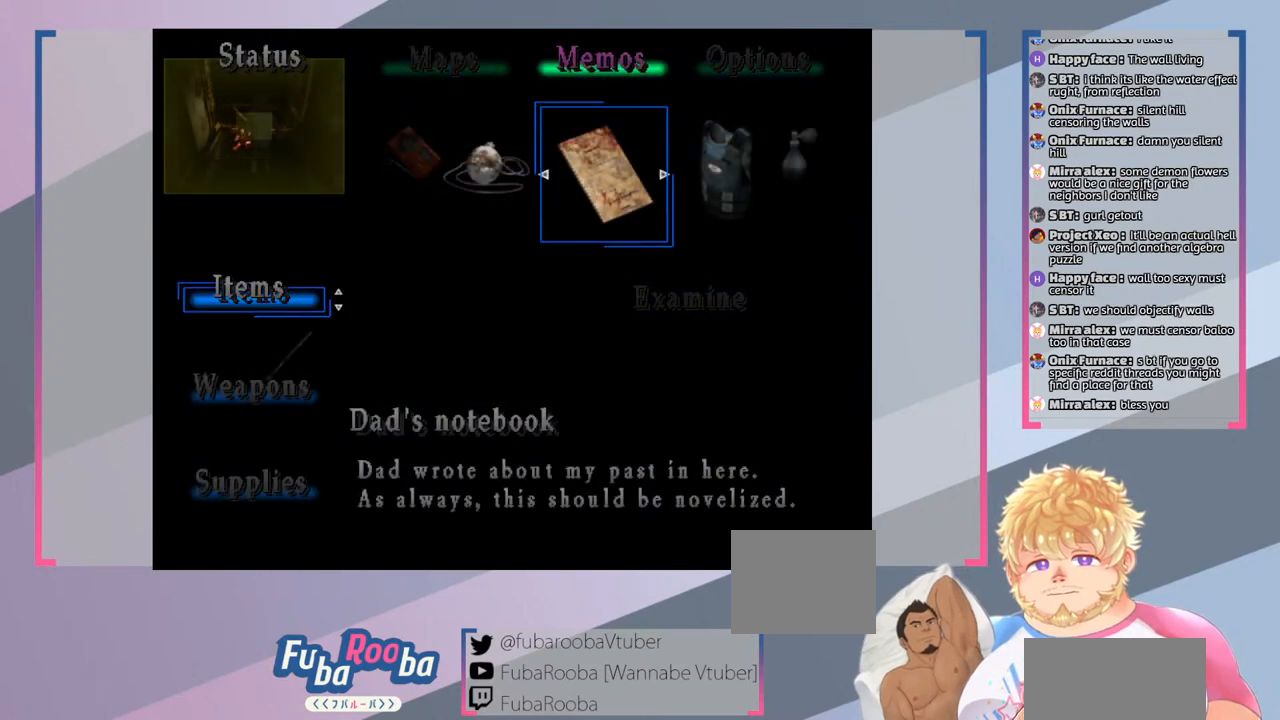
{"buttons": [], "left_stick": "center", "right_stick": "center", "events": [[67, "DPAD_DOWN", "up"], [267, "DPAD_DOWN", "down"], [333, "DPAD_DOWN", "up"]]}
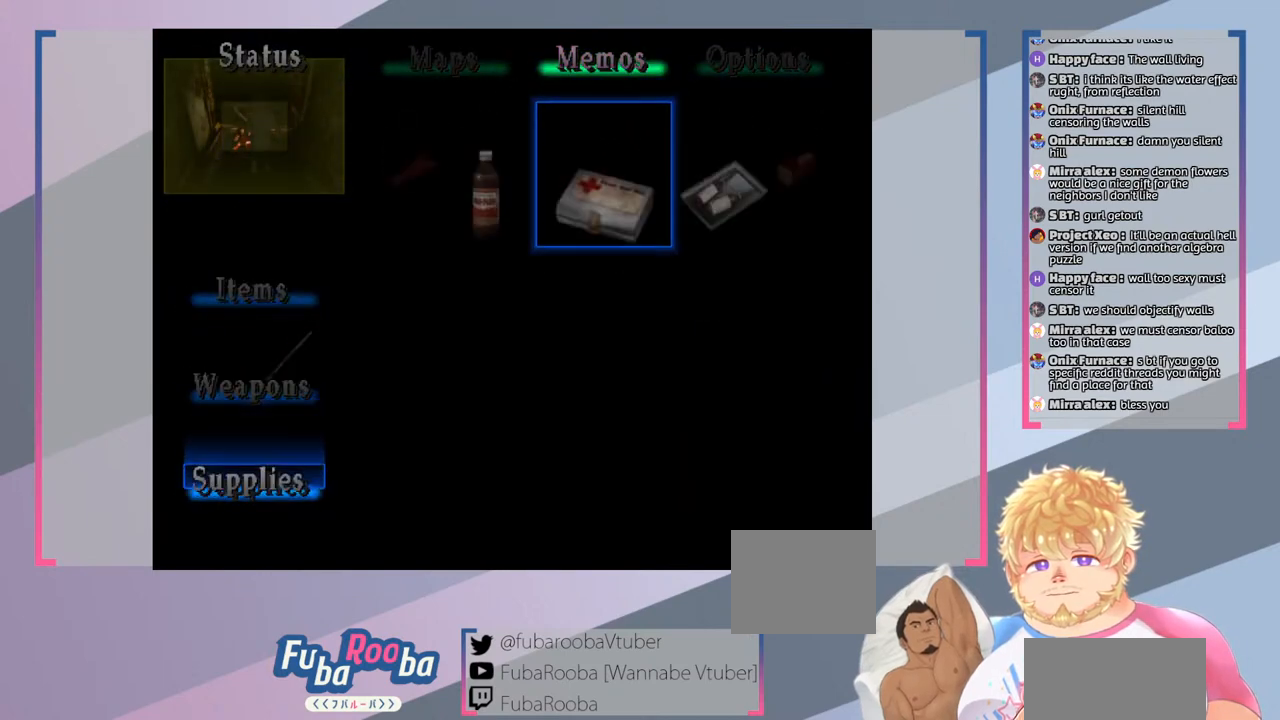
{"buttons": [], "left_stick": "center", "right_stick": "center", "events": [[300, "DPAD_UP", "down"], [400, "DPAD_UP", "up"]]}
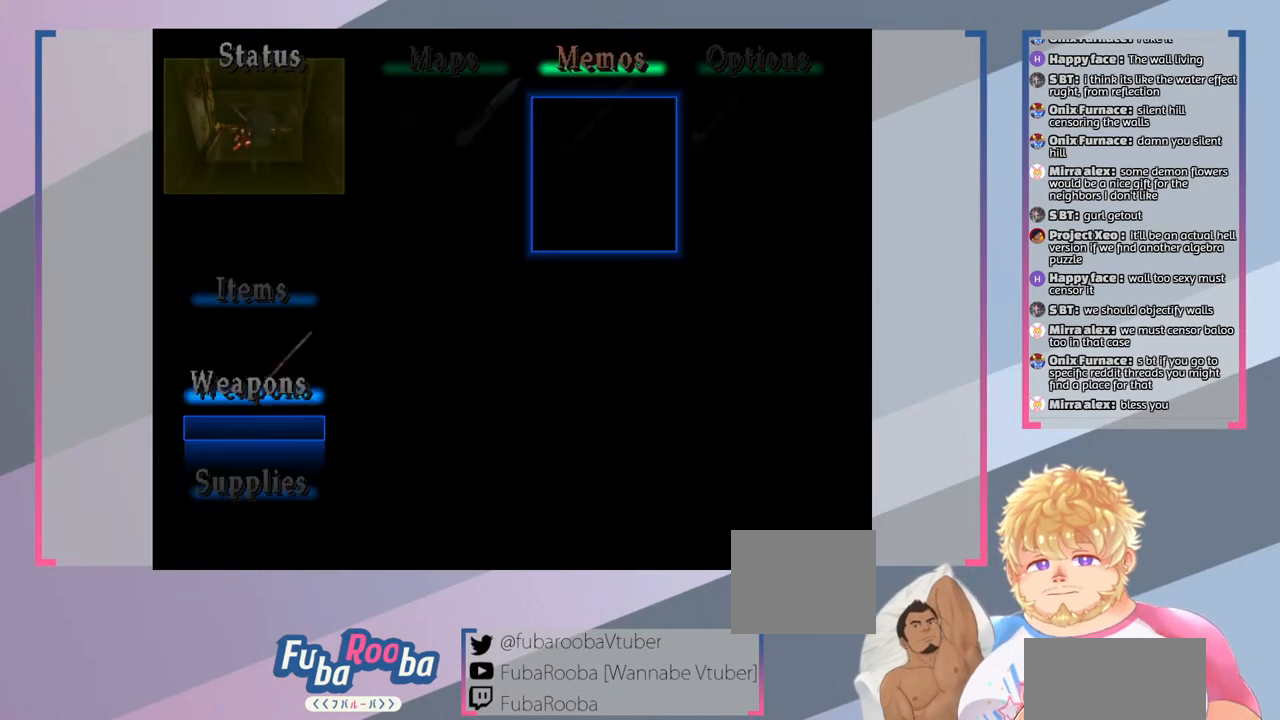
{"buttons": ["DPAD_RIGHT"], "left_stick": "center", "right_stick": "center", "events": [[467, "DPAD_RIGHT", "down"]]}
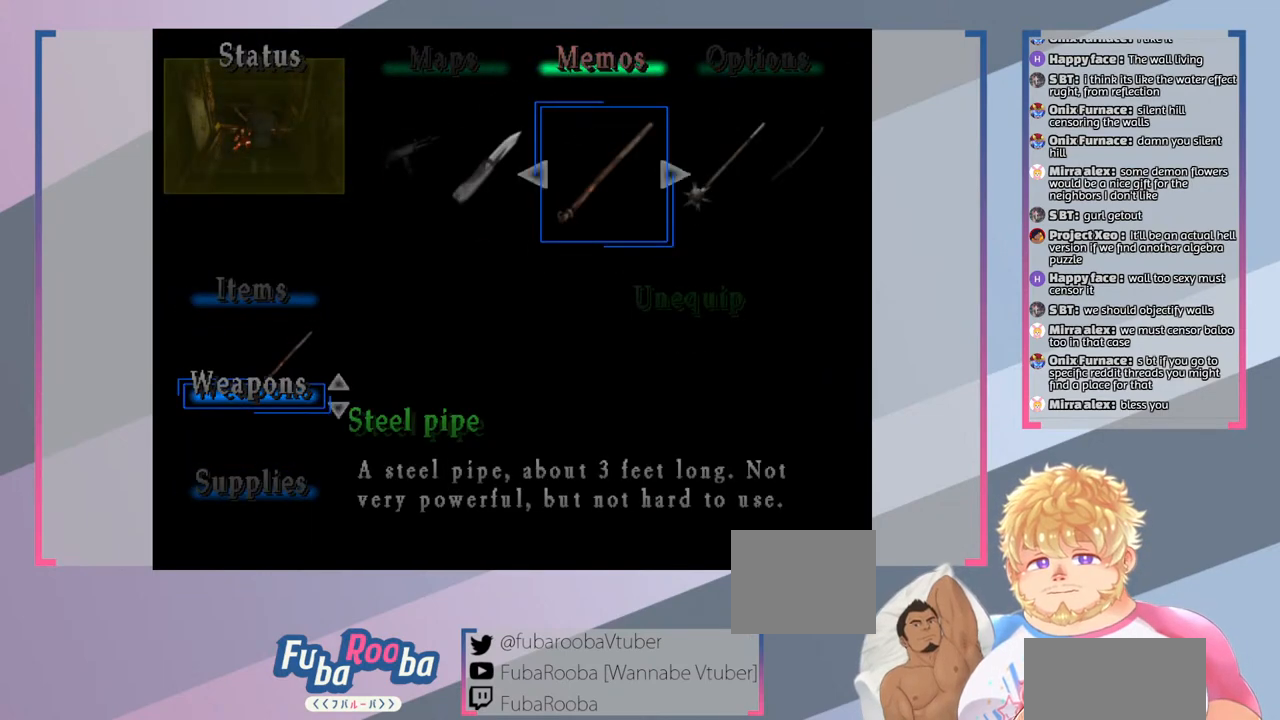
{"buttons": [], "left_stick": "center", "right_stick": "center", "events": [[67, "DPAD_RIGHT", "up"], [300, "DPAD_RIGHT", "down"], [367, "DPAD_RIGHT", "up"]]}
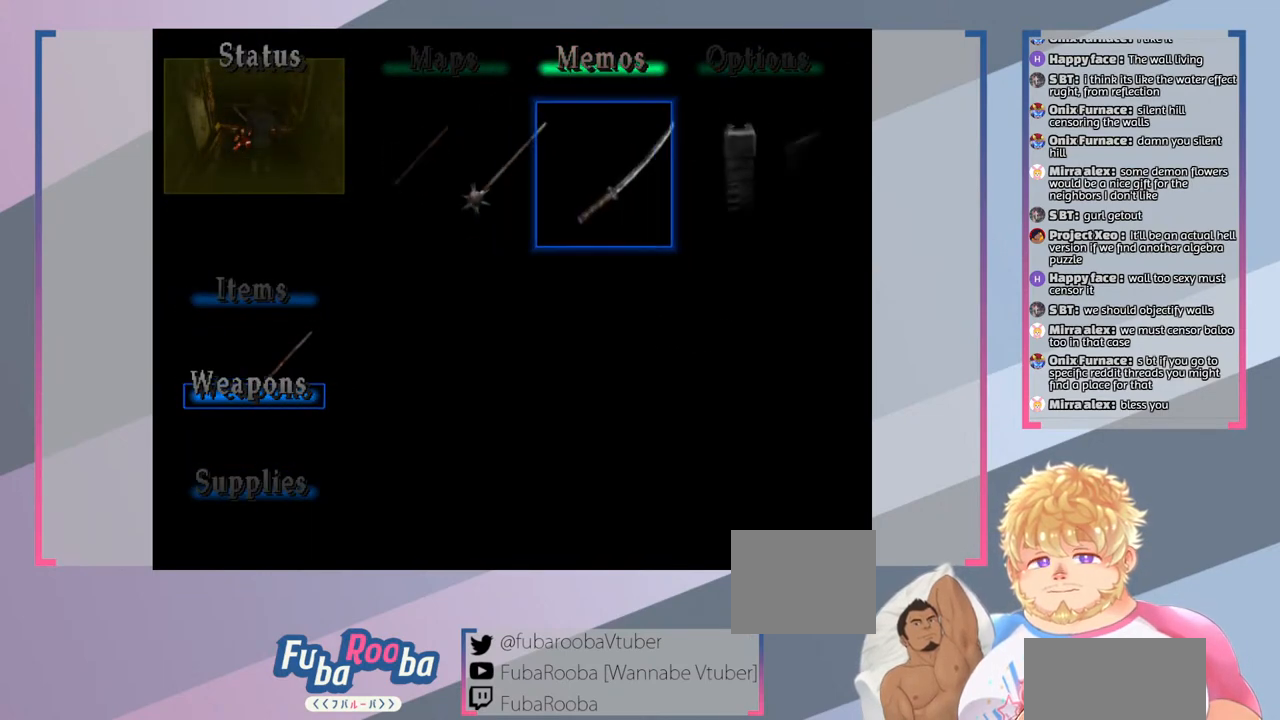
{"buttons": ["DPAD_RIGHT"], "left_stick": "center", "right_stick": "center", "events": [[100, "DPAD_RIGHT", "down"], [200, "DPAD_RIGHT", "up"], [500, "DPAD_RIGHT", "down"]]}
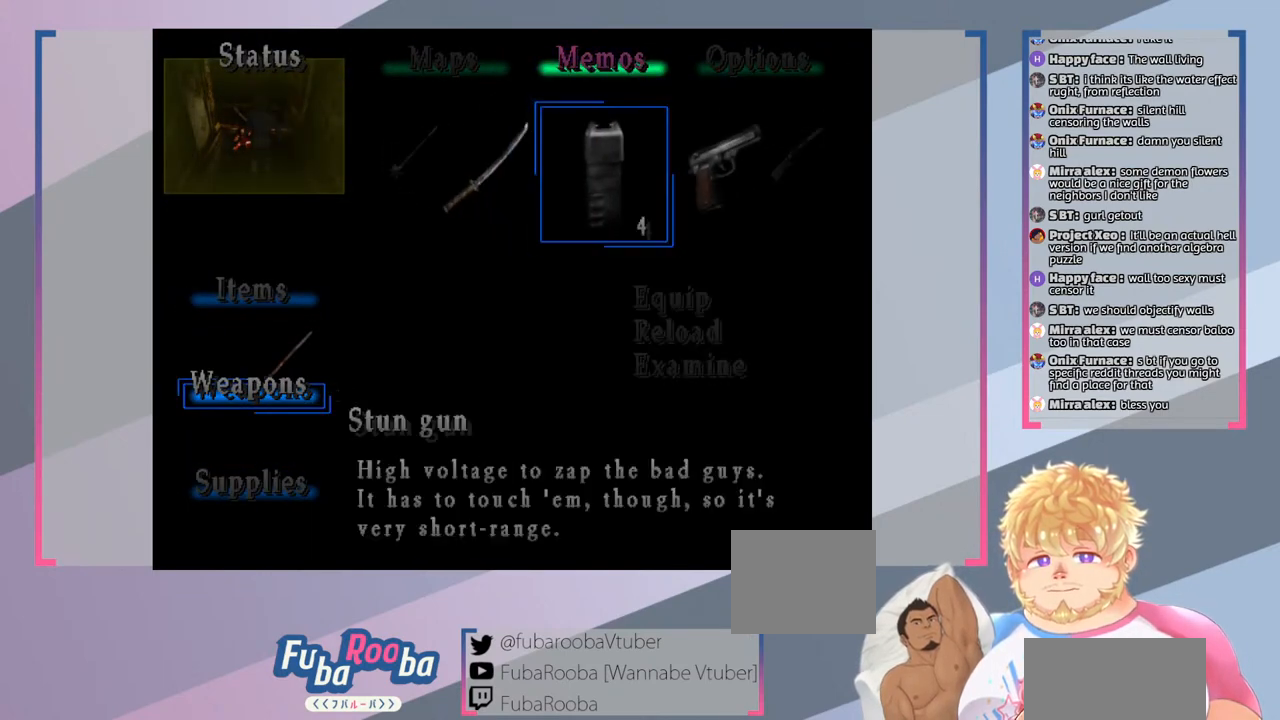
{"buttons": [], "left_stick": "center", "right_stick": "center", "events": [[100, "DPAD_RIGHT", "up"]]}
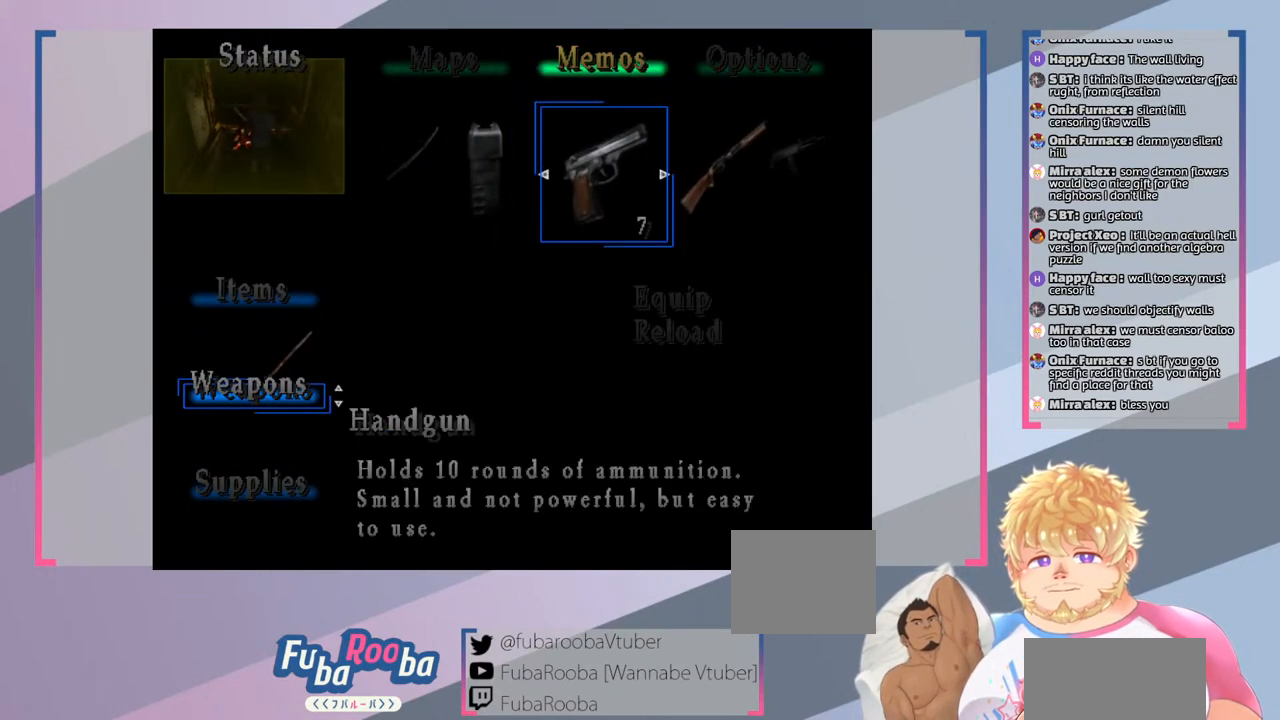
{"buttons": [], "left_stick": "center", "right_stick": "center", "events": []}
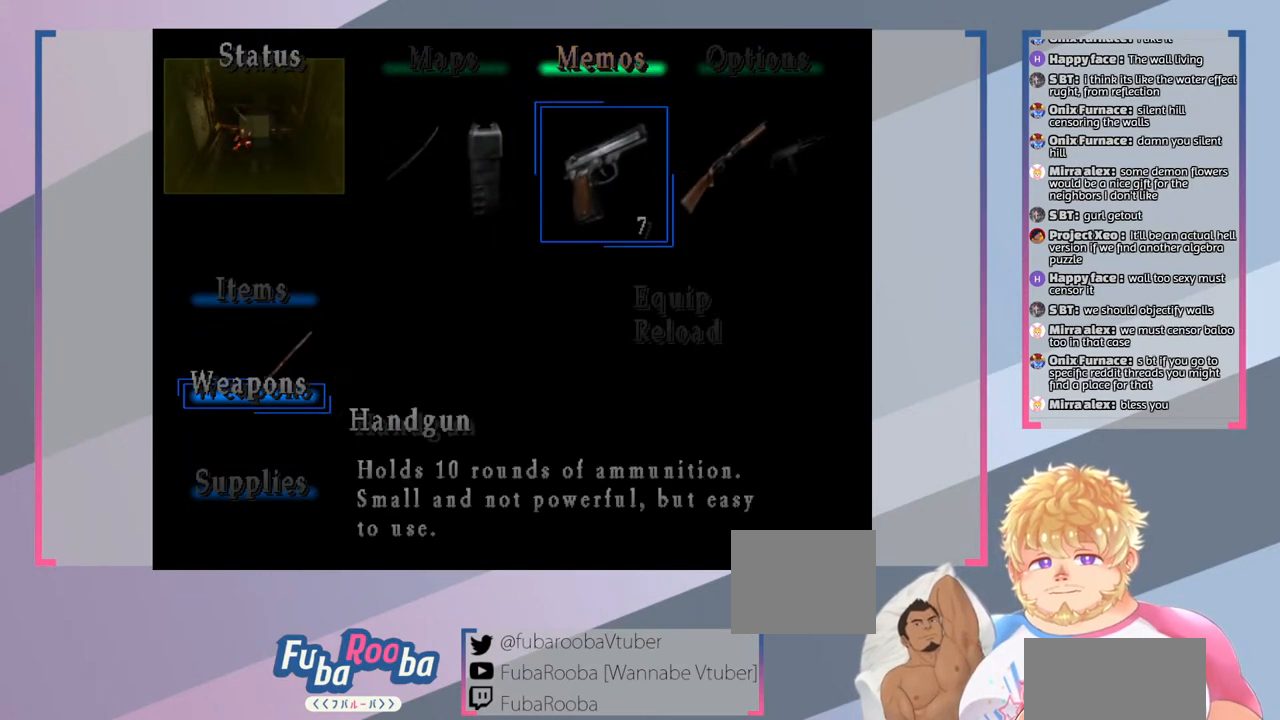
{"buttons": [], "left_stick": "center", "right_stick": "center", "events": []}
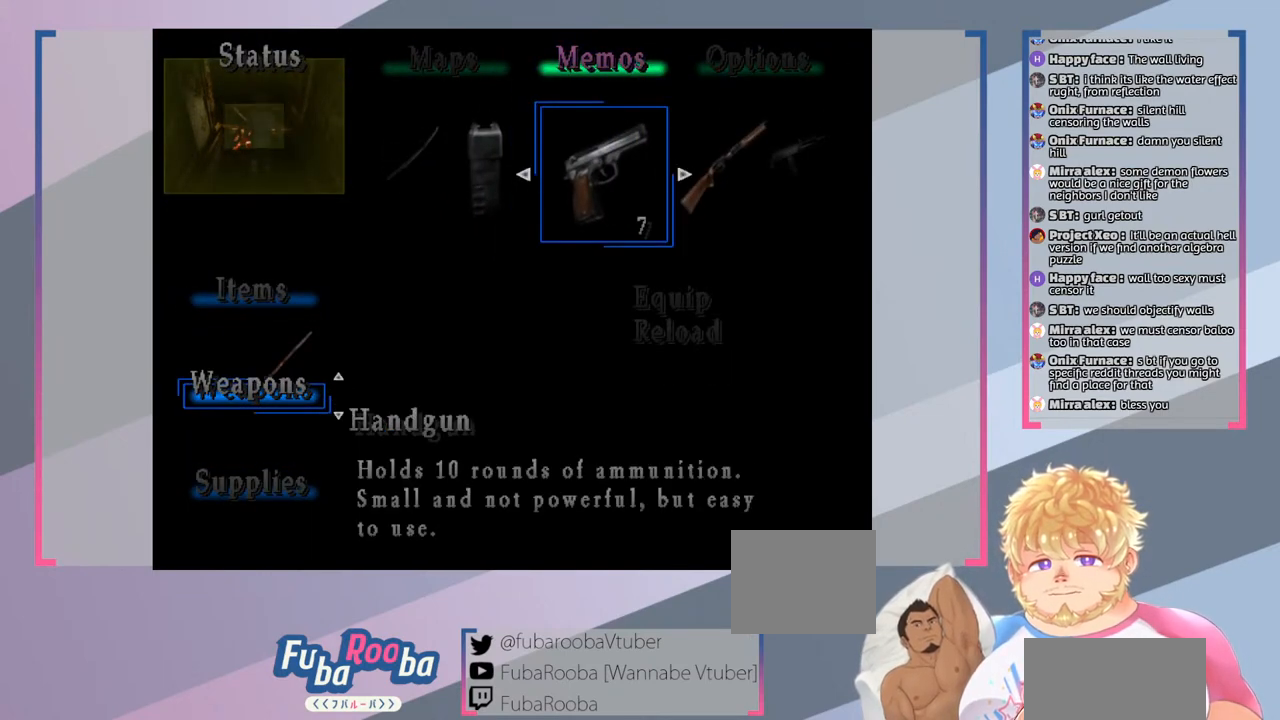
{"buttons": ["CROSS"], "left_stick": "center", "right_stick": "center", "events": [[500, "CROSS", "down"]]}
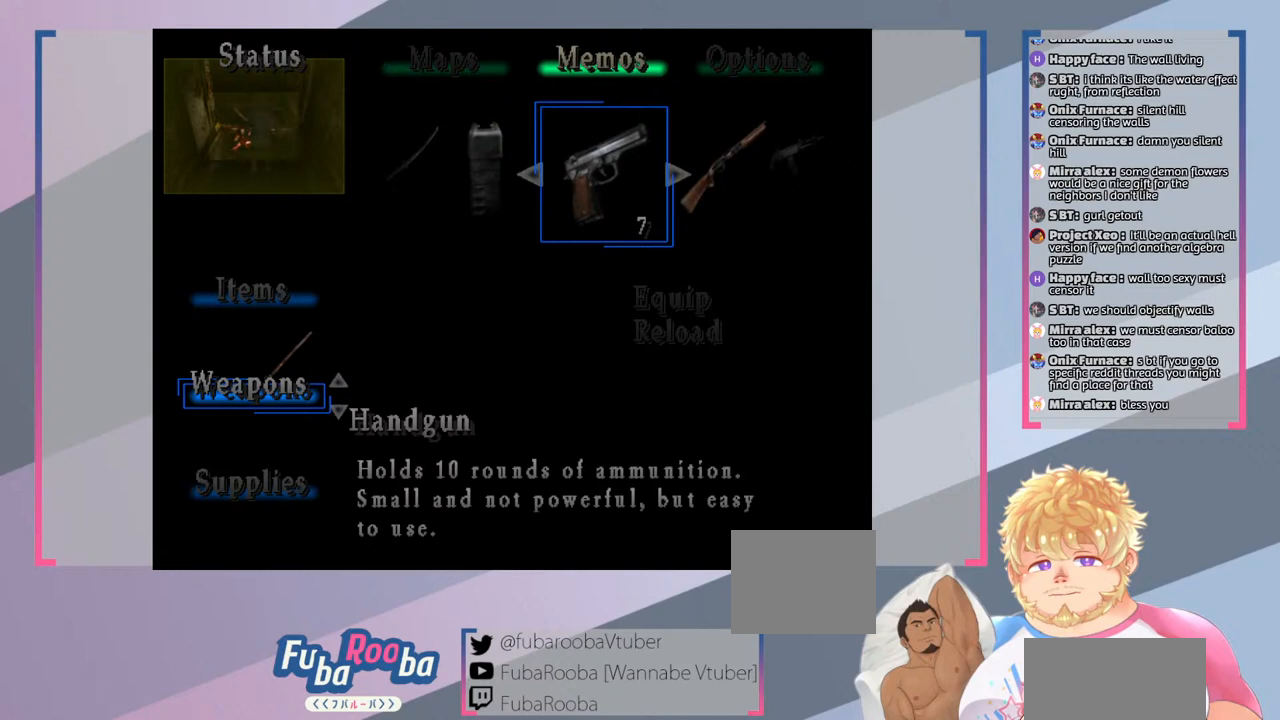
{"buttons": ["DPAD_DOWN"], "left_stick": "center", "right_stick": "center", "events": [[100, "CROSS", "up"], [500, "DPAD_DOWN", "down"]]}
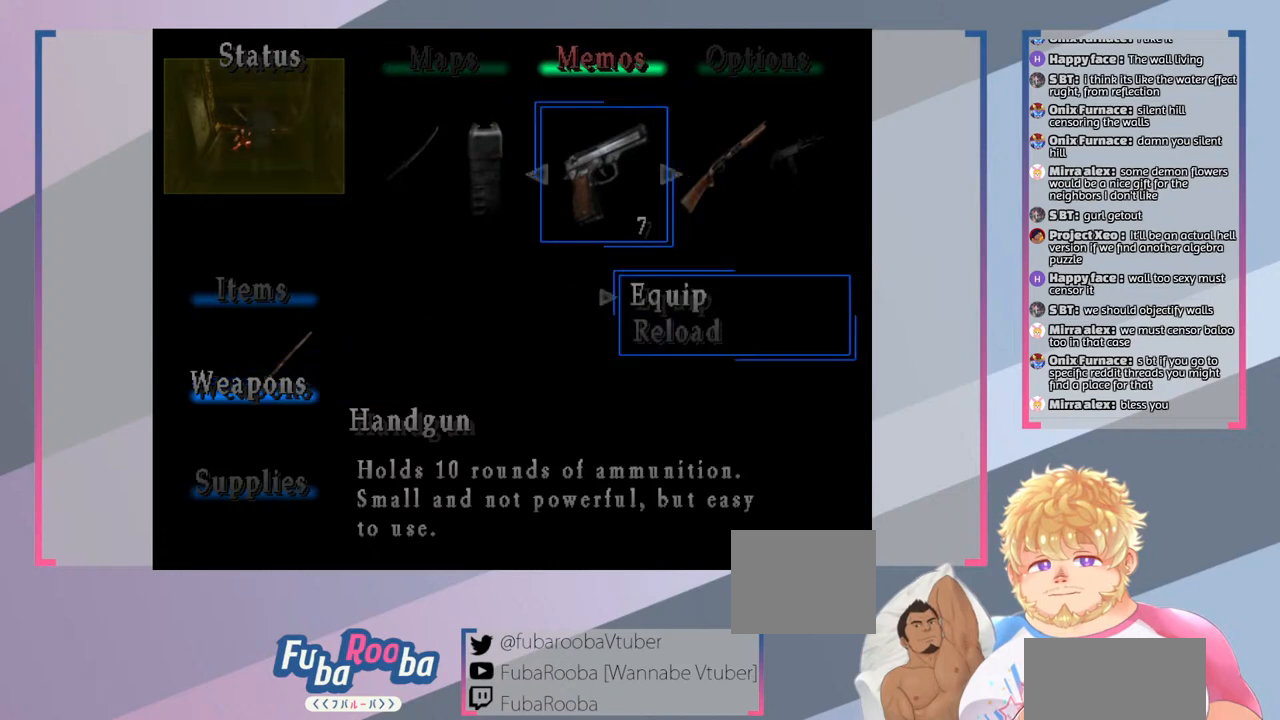
{"buttons": [], "left_stick": "center", "right_stick": "center", "events": [[100, "DPAD_DOWN", "up"], [267, "CROSS", "down"], [367, "CROSS", "up"]]}
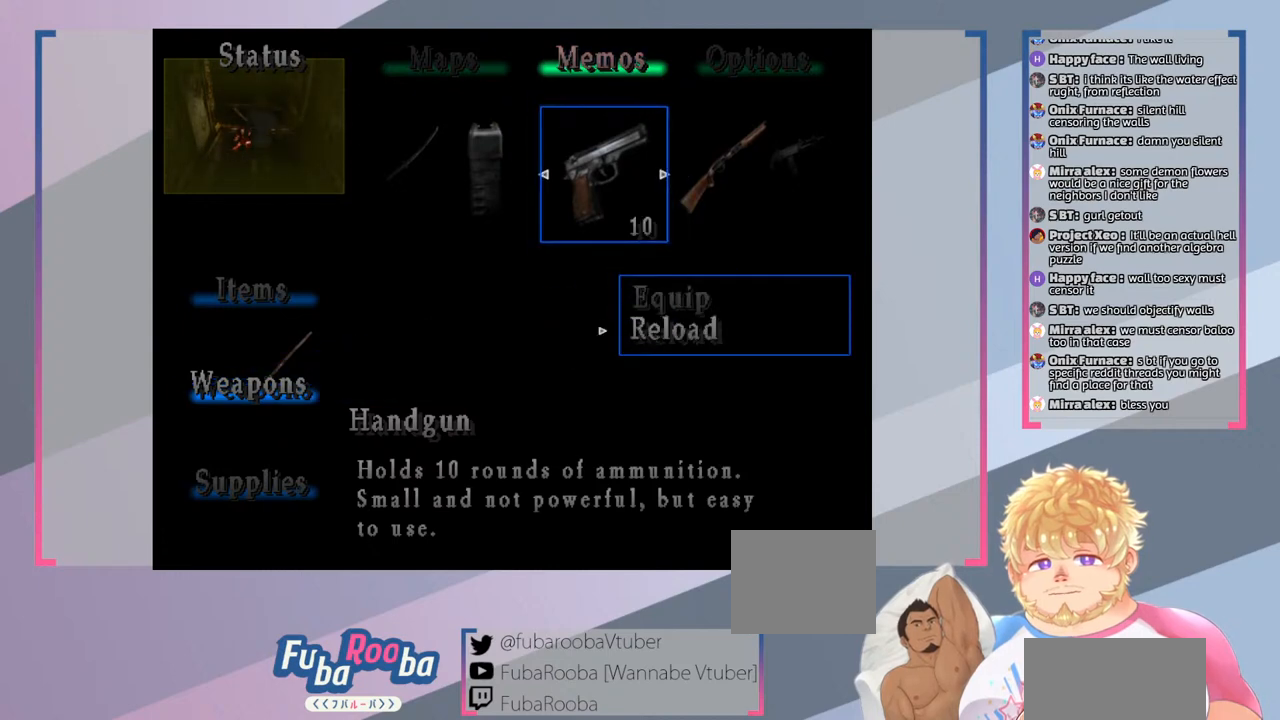
{"buttons": [], "left_stick": "center", "right_stick": "center", "events": [[400, "DPAD_UP", "down"], [500, "DPAD_UP", "up"]]}